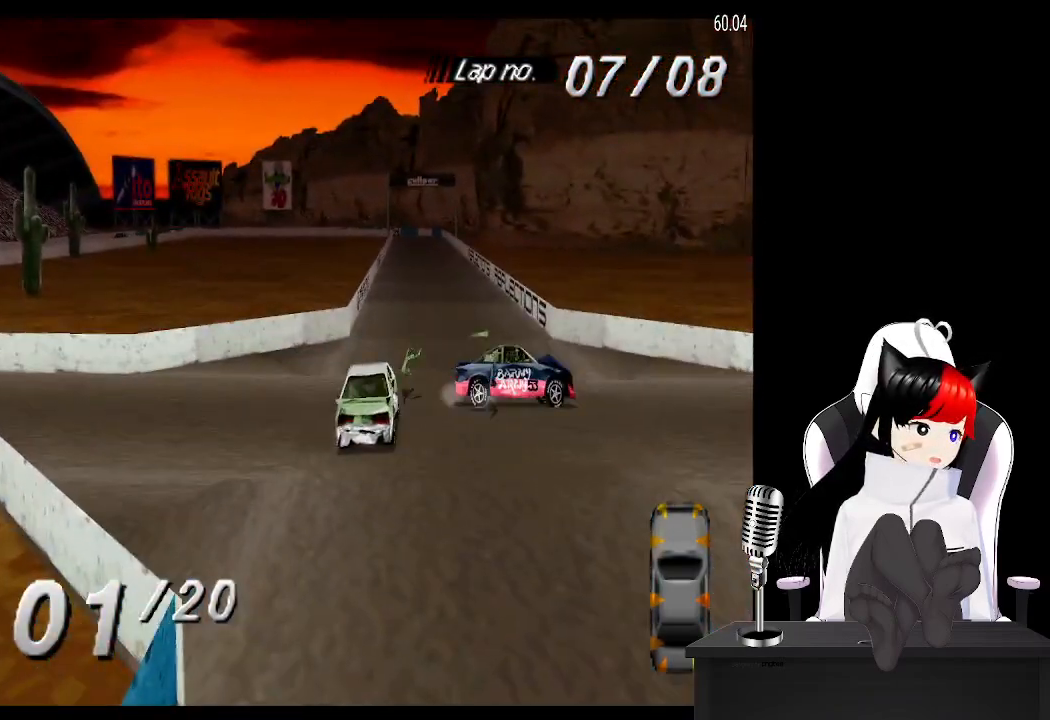
Gameplay with a controller (PlayStation layout); each line is a JSON object with the inputs held at the frame after it. "events" lists button and stick changes between this image and that frame as [ms after this image, input, new state], when the widget could be followed in between. Not read: L3 R3 right_stick.
{"buttons": ["CROSS", "DPAD_LEFT"], "left_stick": "center", "events": [[333, "DPAD_LEFT", "down"]]}
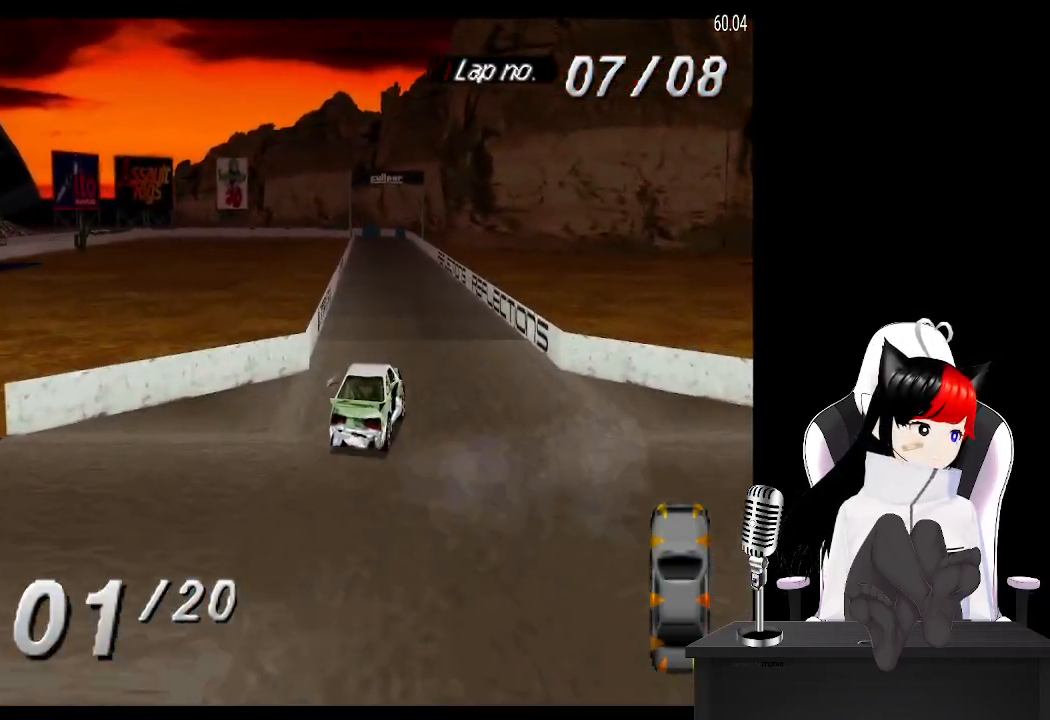
{"buttons": ["CROSS"], "left_stick": "center", "events": [[33, "DPAD_LEFT", "up"], [233, "DPAD_LEFT", "down"], [467, "DPAD_LEFT", "up"]]}
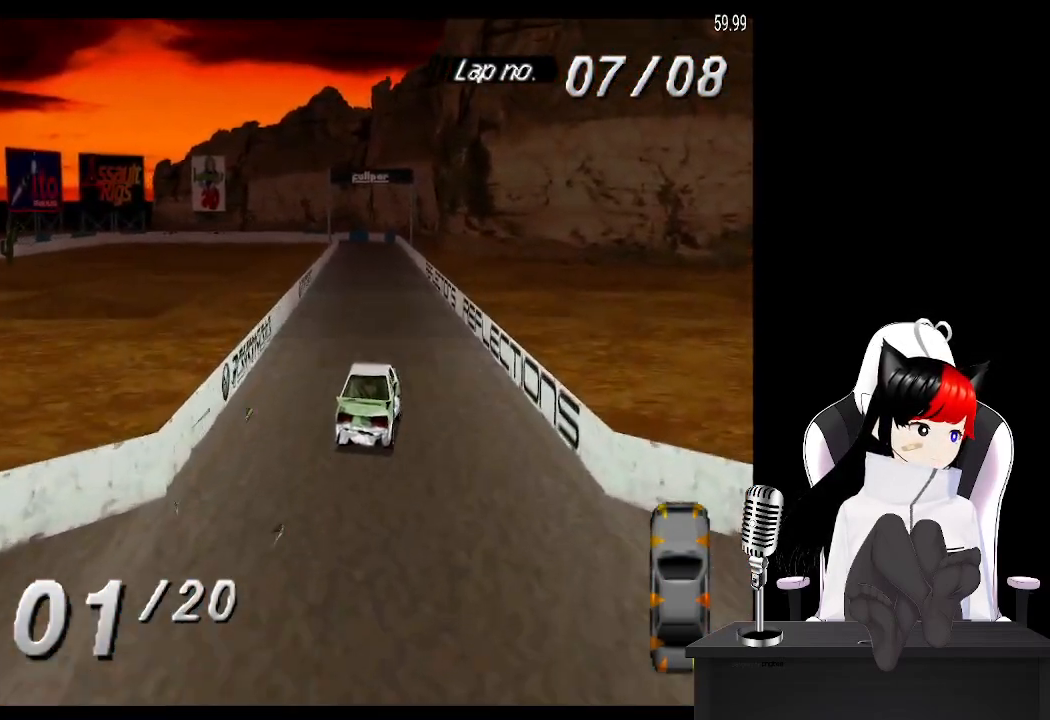
{"buttons": ["CROSS", "DPAD_LEFT"], "left_stick": "center", "events": [[500, "DPAD_LEFT", "down"]]}
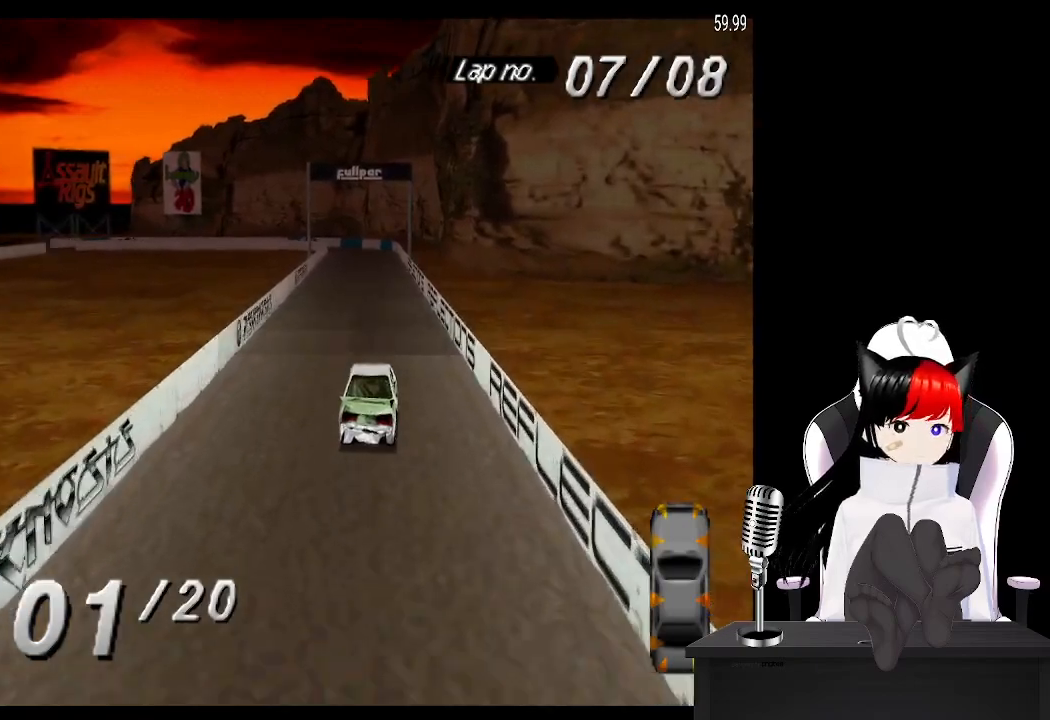
{"buttons": ["CROSS"], "left_stick": "center", "events": [[167, "DPAD_LEFT", "up"]]}
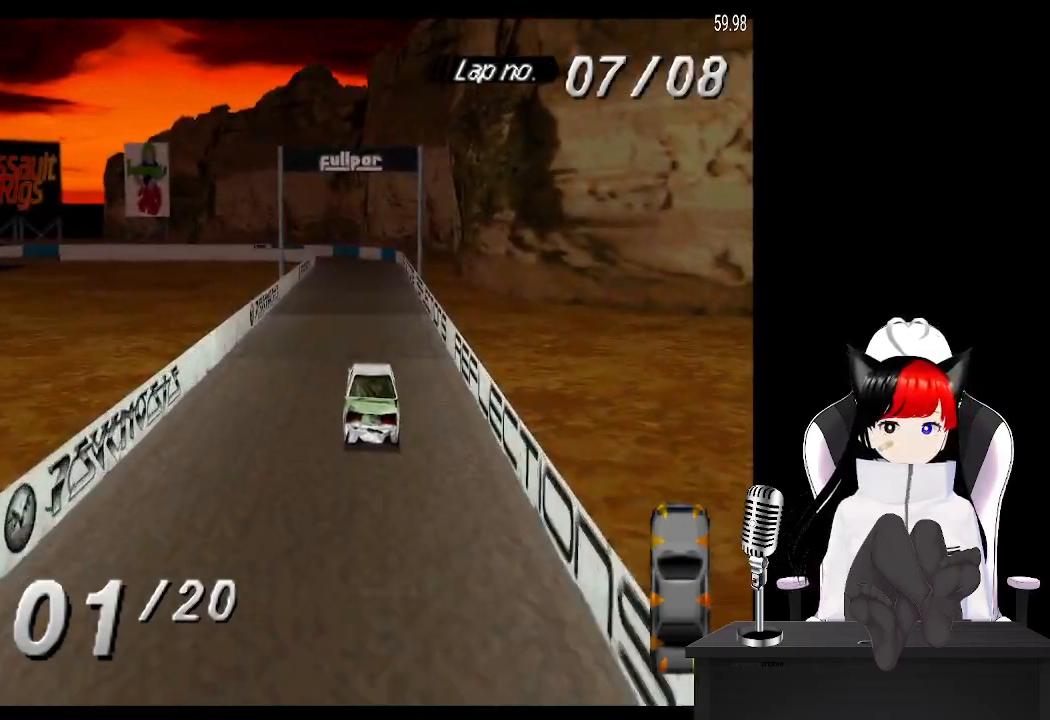
{"buttons": ["CROSS"], "left_stick": "center", "events": []}
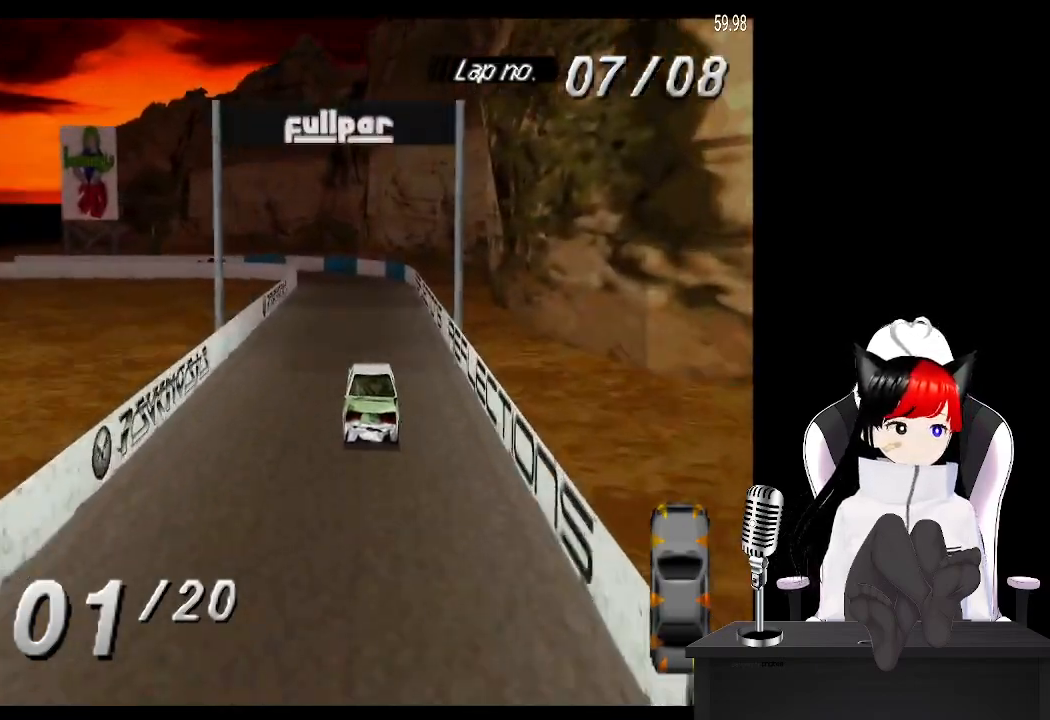
{"buttons": ["SQUARE", "DPAD_LEFT"], "left_stick": "center", "events": [[217, "DPAD_LEFT", "down"], [333, "CROSS", "up"], [417, "SQUARE", "down"]]}
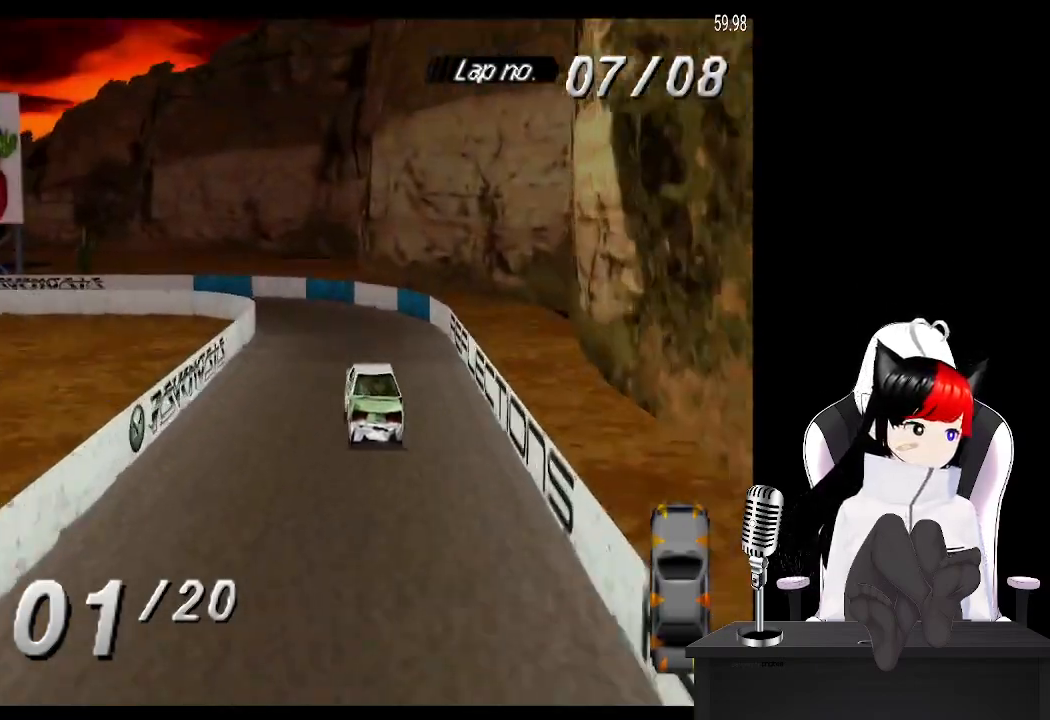
{"buttons": ["DPAD_LEFT"], "left_stick": "center", "events": [[67, "SQUARE", "up"]]}
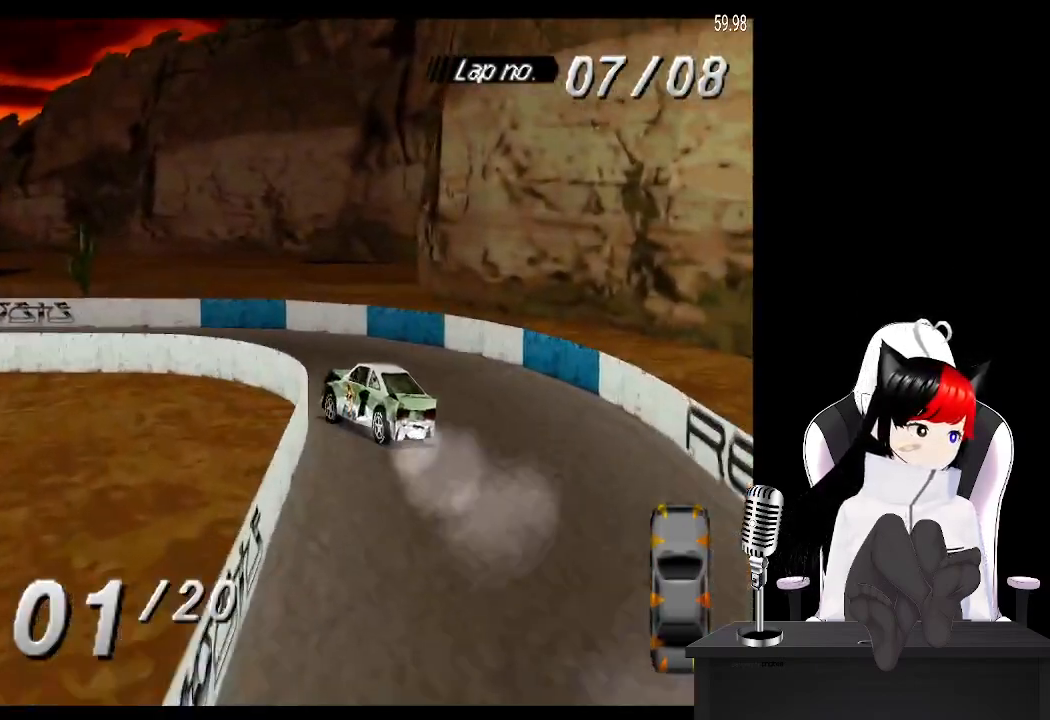
{"buttons": ["CROSS", "DPAD_LEFT"], "left_stick": "center", "events": [[283, "CROSS", "down"]]}
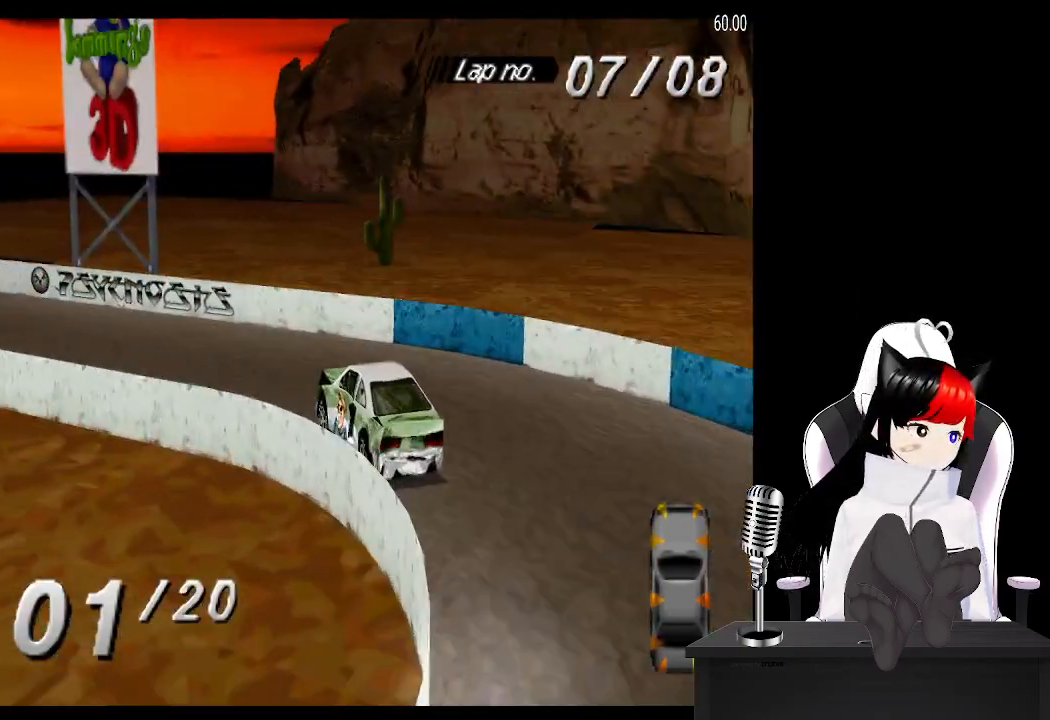
{"buttons": ["CROSS", "DPAD_LEFT"], "left_stick": "center", "events": [[83, "DPAD_LEFT", "up"], [300, "DPAD_LEFT", "down"]]}
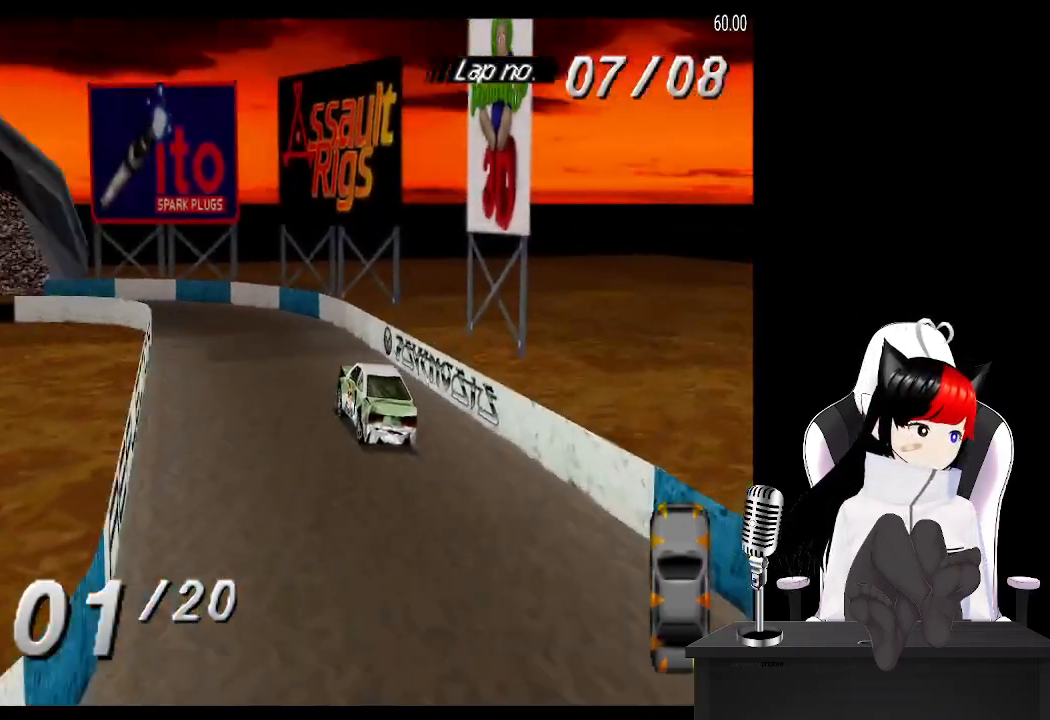
{"buttons": ["DPAD_LEFT"], "left_stick": "center", "events": [[33, "DPAD_LEFT", "up"], [167, "DPAD_LEFT", "down"], [317, "CROSS", "up"]]}
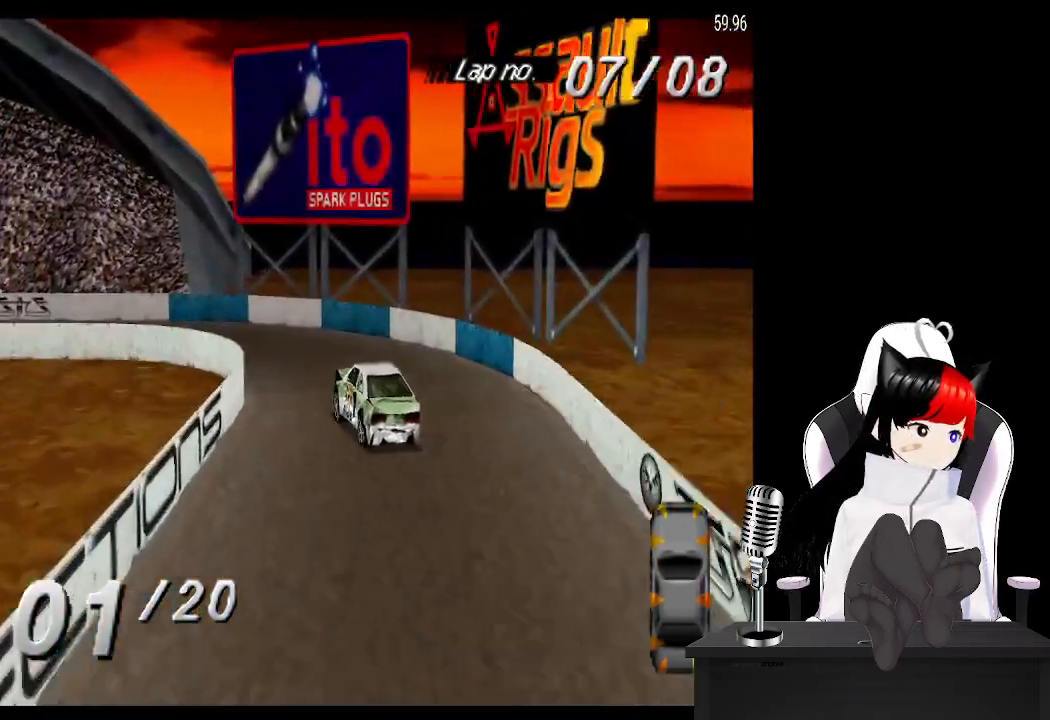
{"buttons": ["CROSS", "DPAD_LEFT"], "left_stick": "center", "events": [[300, "CROSS", "down"]]}
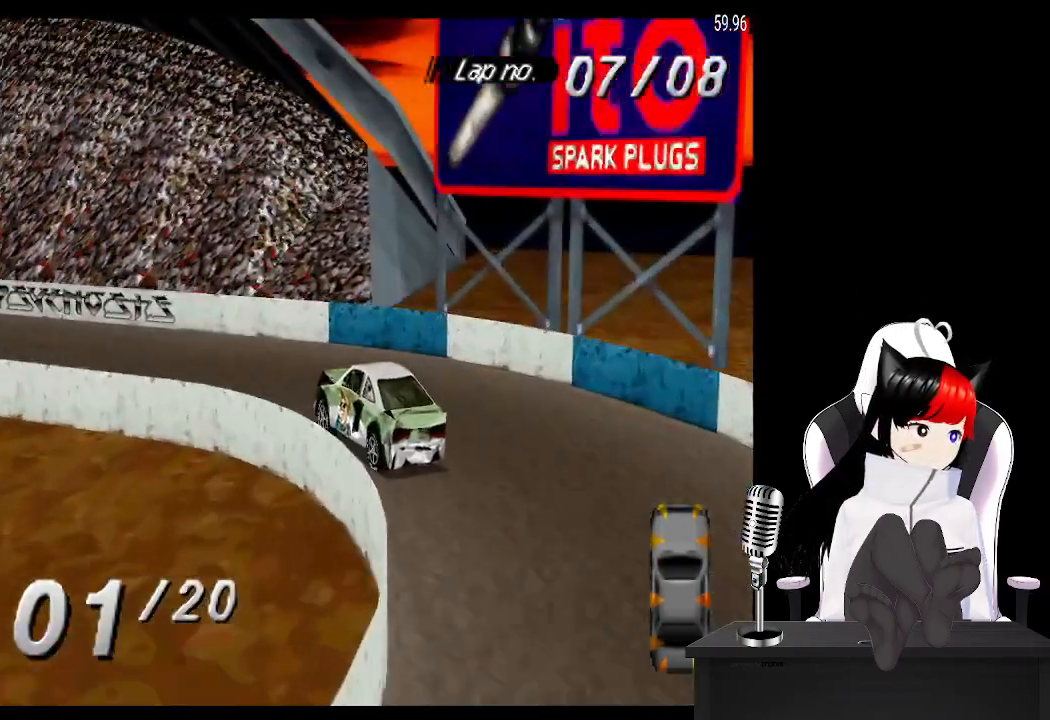
{"buttons": ["CROSS"], "left_stick": "center", "events": [[17, "DPAD_LEFT", "up"]]}
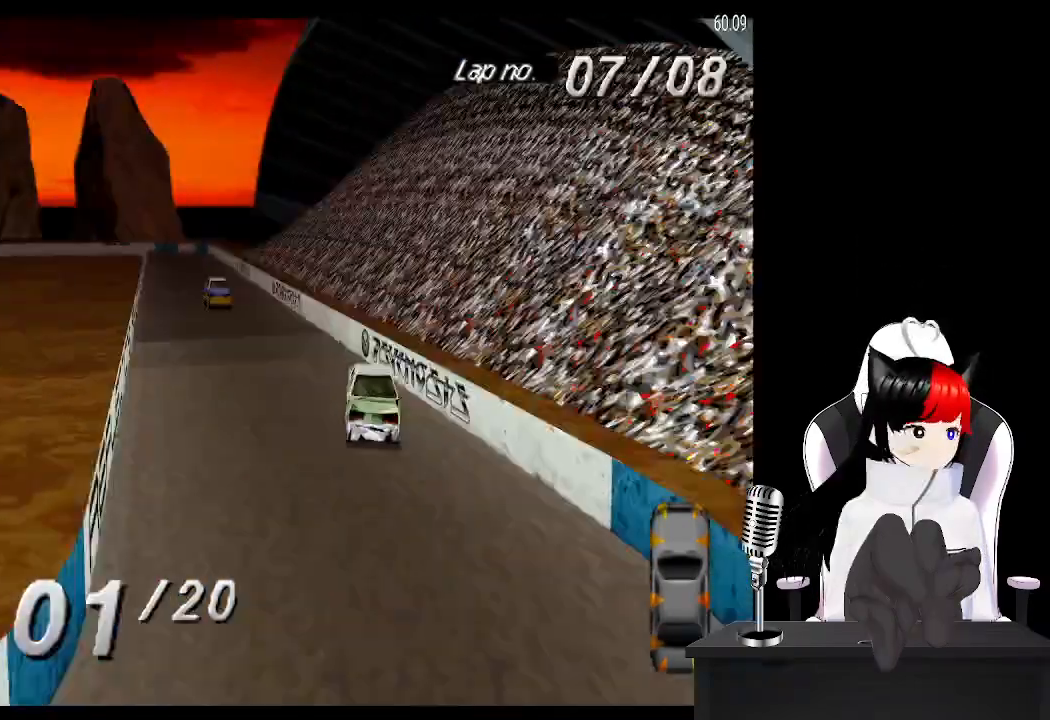
{"buttons": ["CROSS"], "left_stick": "center", "events": [[67, "DPAD_LEFT", "down"], [200, "DPAD_LEFT", "up"]]}
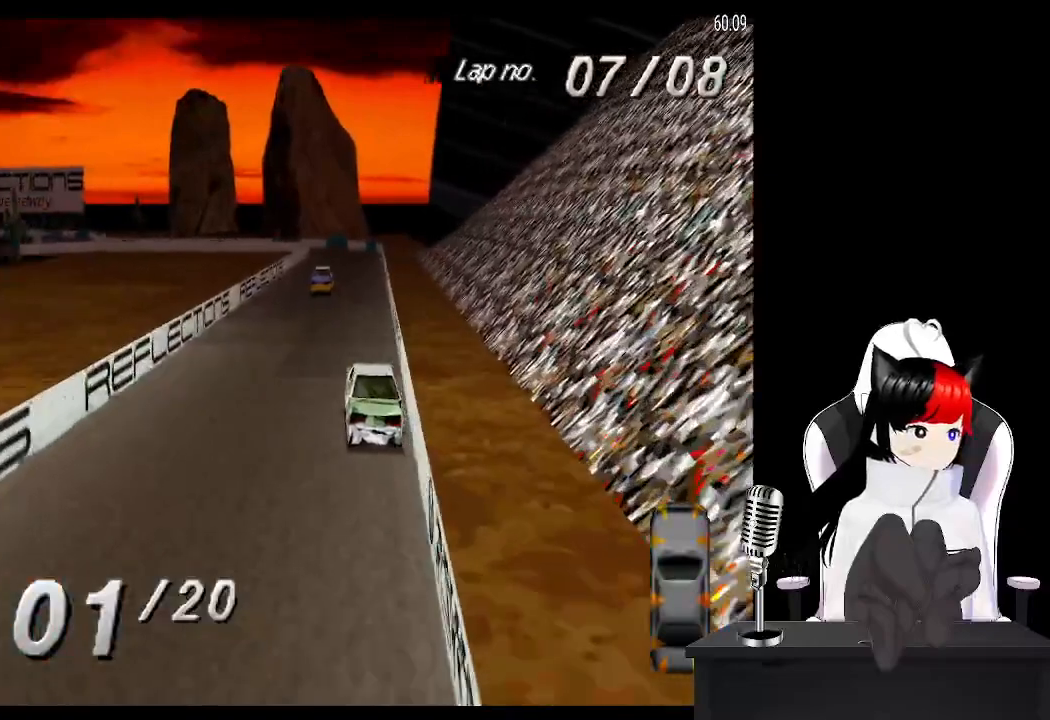
{"buttons": ["CROSS"], "left_stick": "center", "events": [[33, "DPAD_LEFT", "down"], [167, "DPAD_LEFT", "up"], [317, "DPAD_RIGHT", "down"], [450, "DPAD_RIGHT", "up"]]}
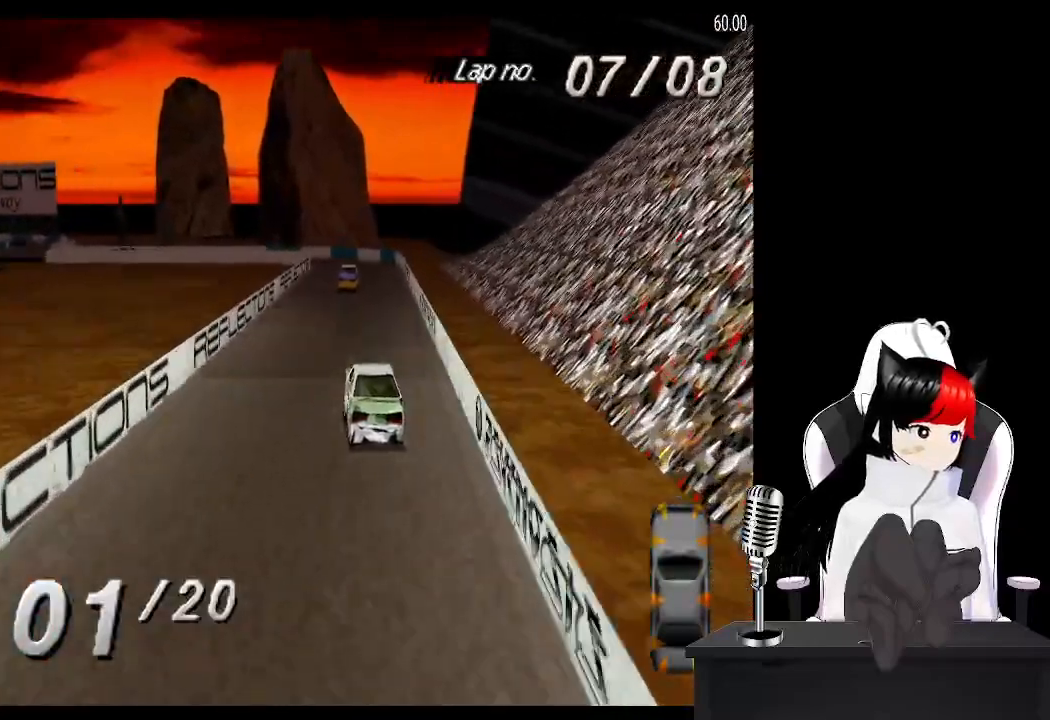
{"buttons": ["CROSS"], "left_stick": "center", "events": [[83, "DPAD_RIGHT", "down"], [217, "DPAD_RIGHT", "up"]]}
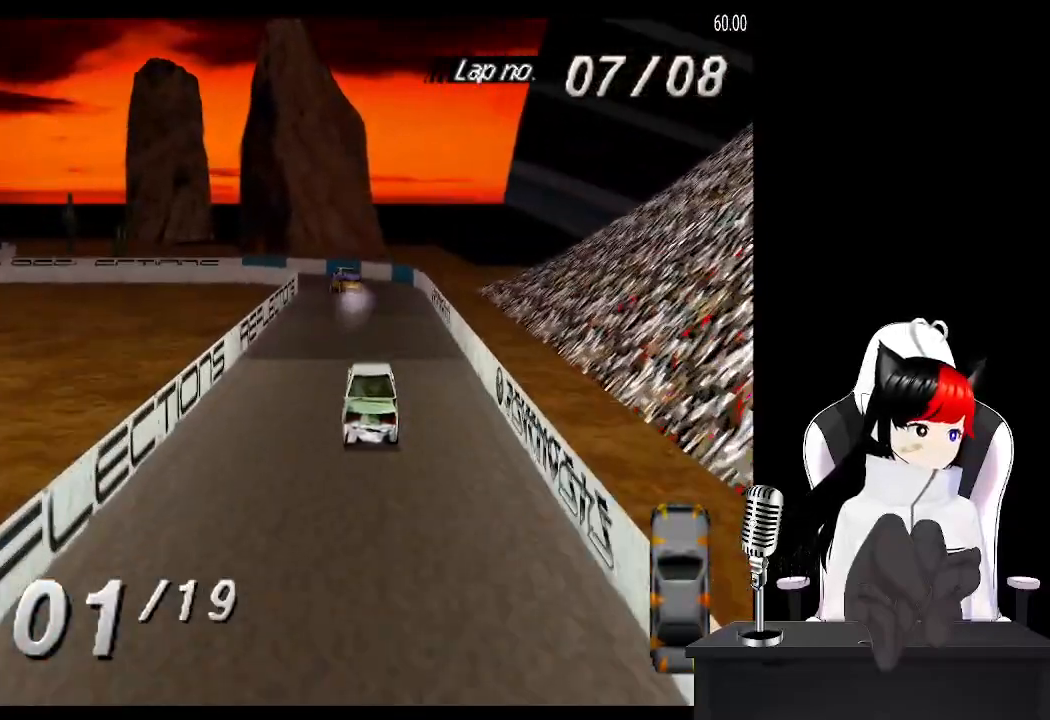
{"buttons": ["SQUARE", "DPAD_LEFT"], "left_stick": "center", "events": [[200, "DPAD_LEFT", "down"], [267, "CROSS", "up"], [417, "SQUARE", "down"]]}
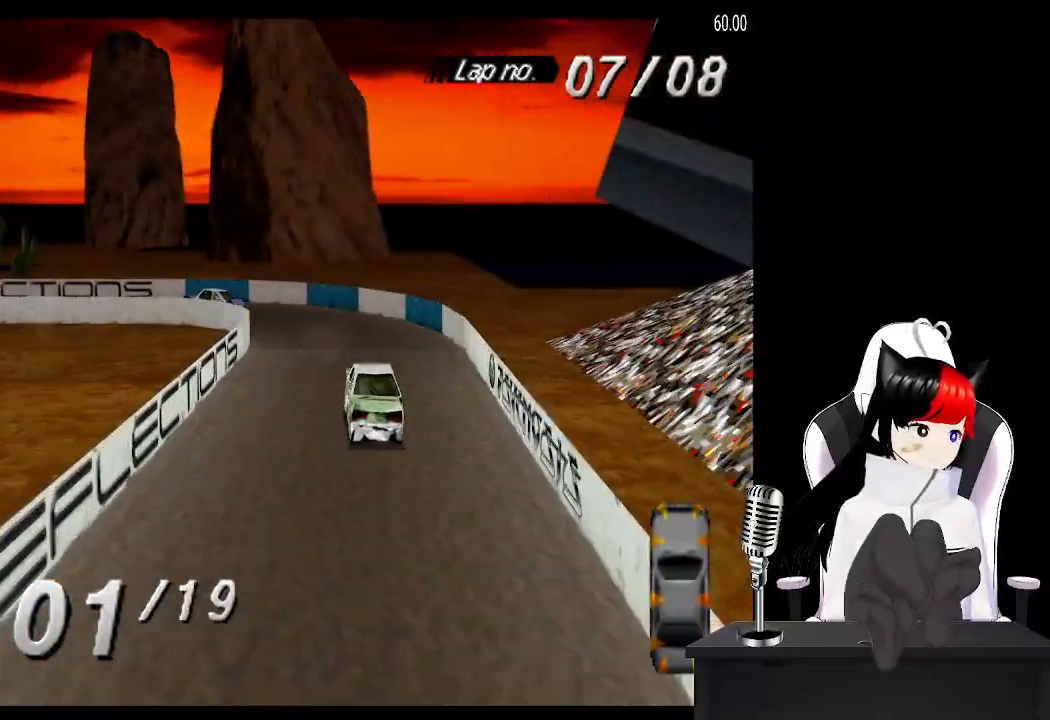
{"buttons": [], "left_stick": "center", "events": [[100, "SQUARE", "up"], [467, "DPAD_LEFT", "up"]]}
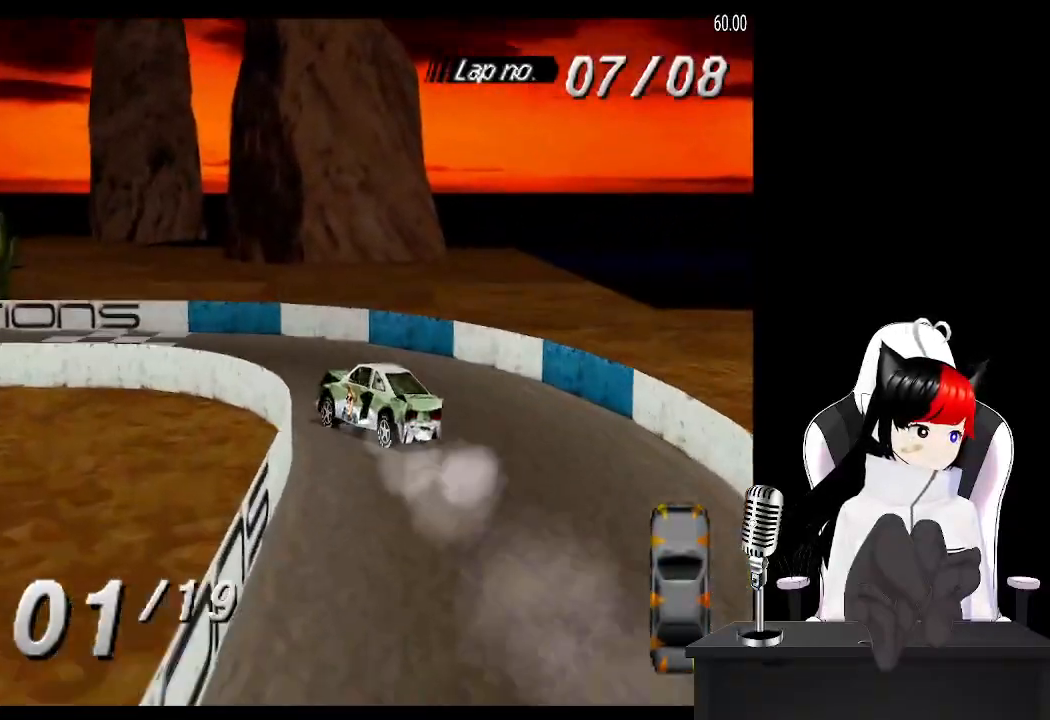
{"buttons": [], "left_stick": "center", "events": [[133, "DPAD_LEFT", "down"], [400, "DPAD_LEFT", "up"]]}
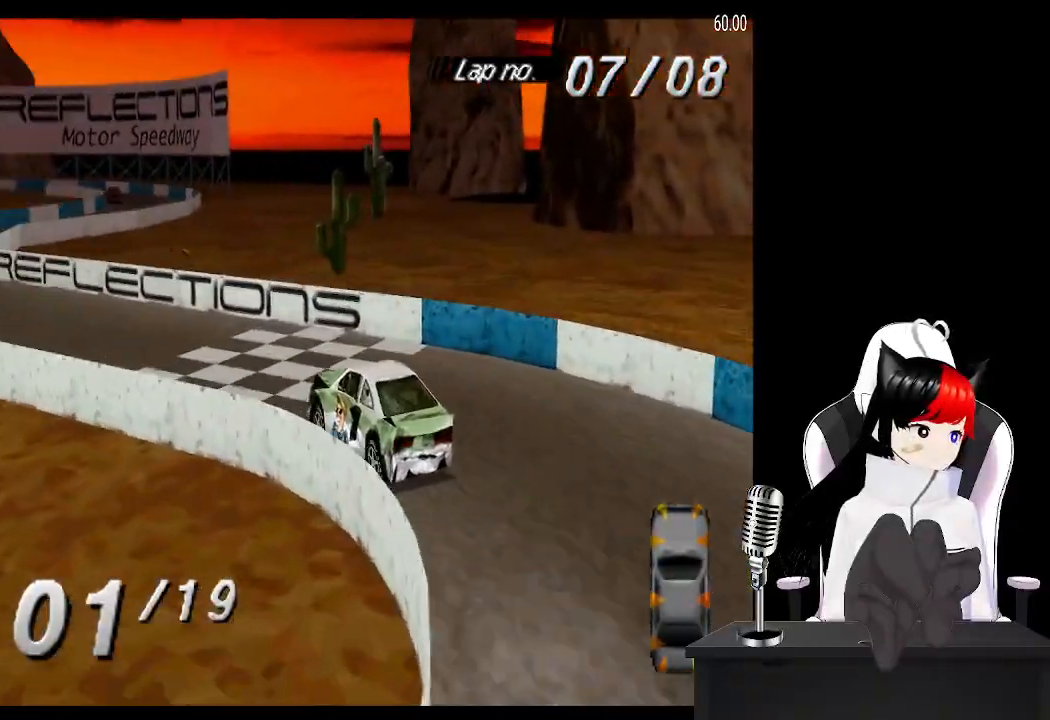
{"buttons": ["CROSS", "DPAD_LEFT"], "left_stick": "center", "events": [[317, "CROSS", "down"], [367, "DPAD_LEFT", "down"]]}
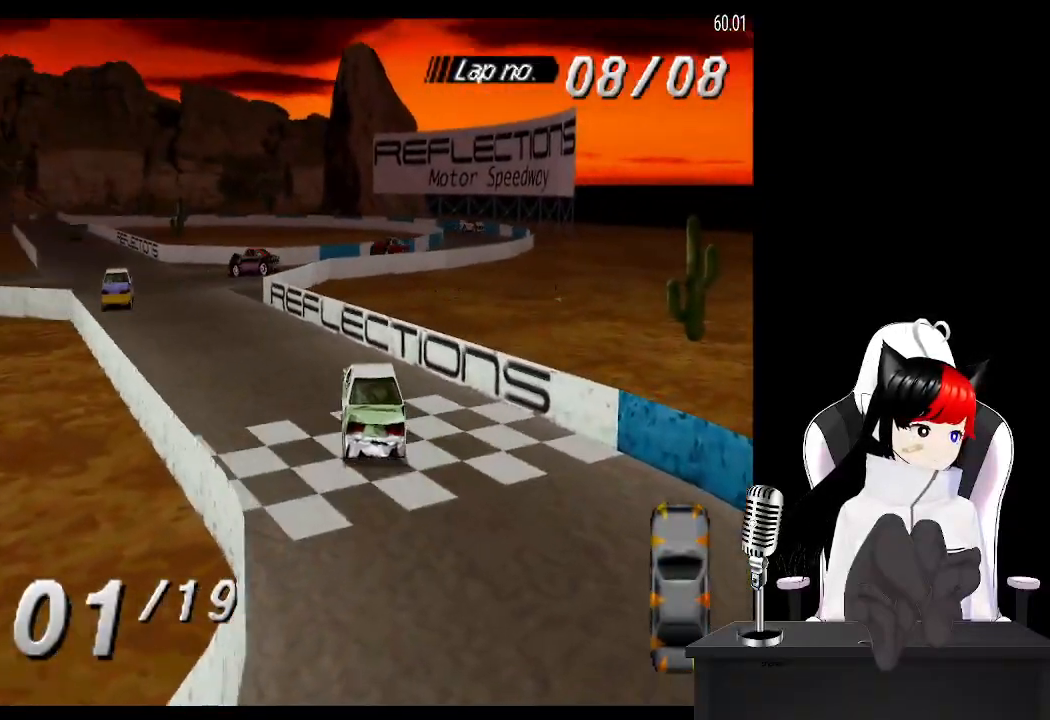
{"buttons": ["CROSS", "DPAD_LEFT"], "left_stick": "center", "events": [[233, "DPAD_LEFT", "up"], [367, "DPAD_LEFT", "down"]]}
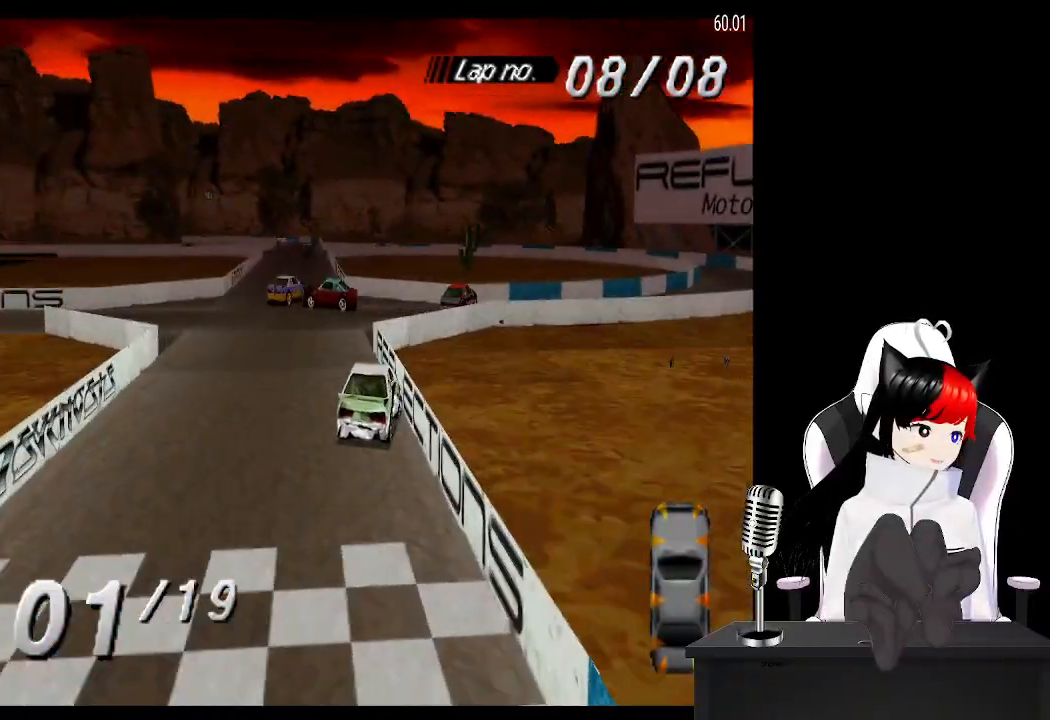
{"buttons": ["CROSS"], "left_stick": "center", "events": [[167, "DPAD_LEFT", "up"]]}
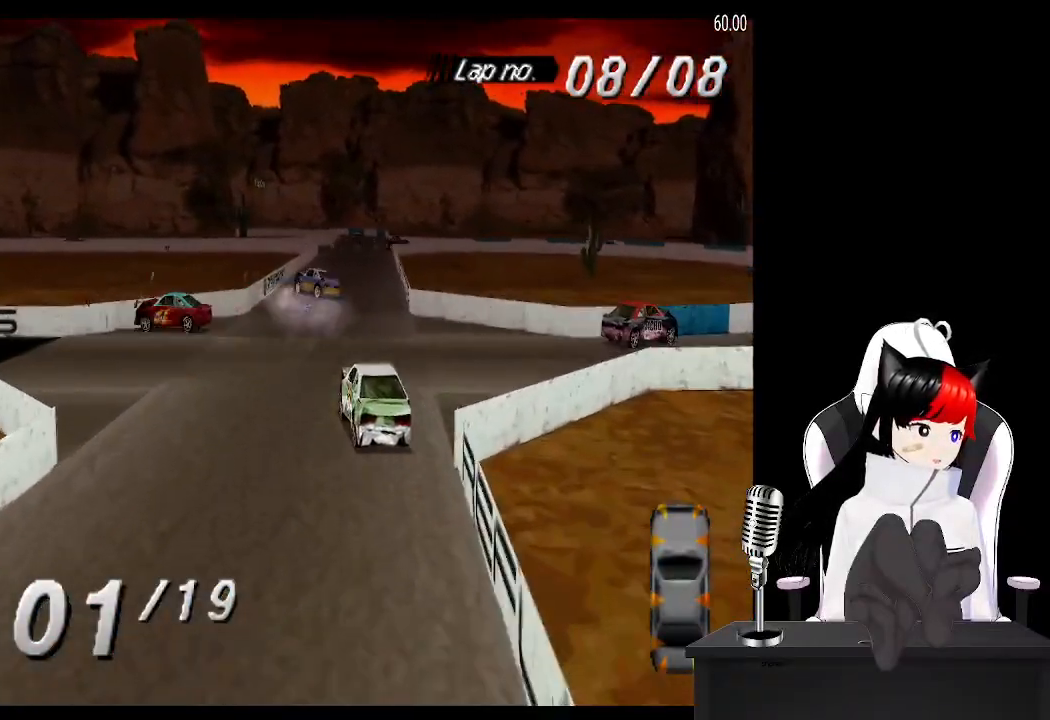
{"buttons": ["CROSS"], "left_stick": "center", "events": [[100, "DPAD_RIGHT", "down"], [317, "DPAD_RIGHT", "up"]]}
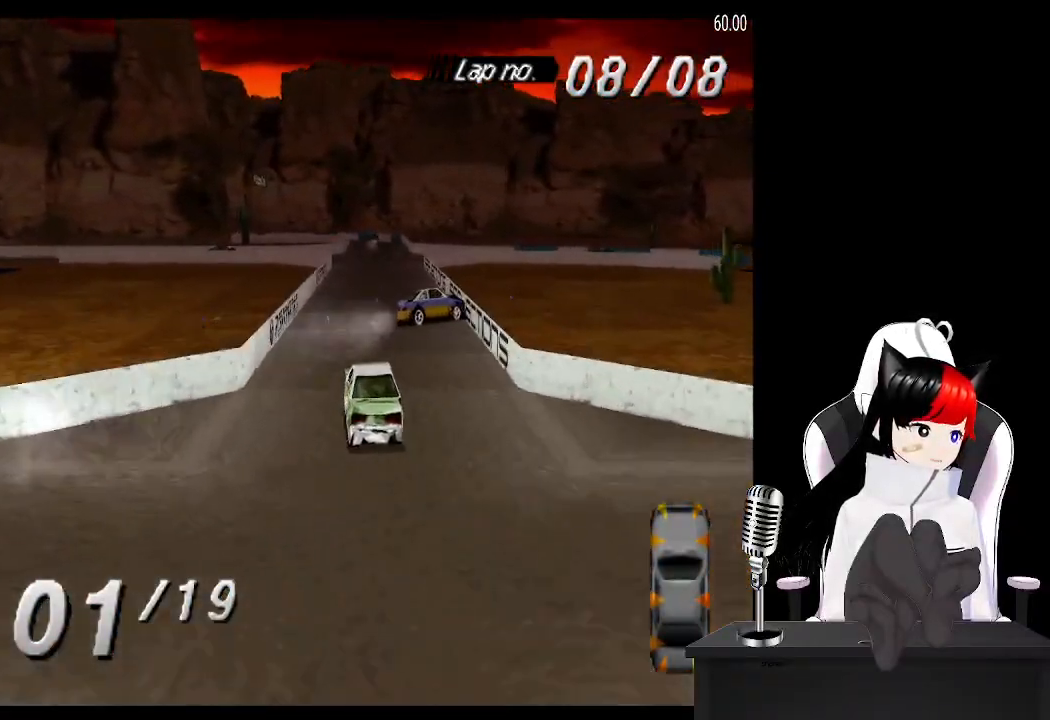
{"buttons": ["CROSS", "DPAD_RIGHT"], "left_stick": "center", "events": [[33, "DPAD_LEFT", "down"], [283, "DPAD_LEFT", "up"], [467, "DPAD_RIGHT", "down"]]}
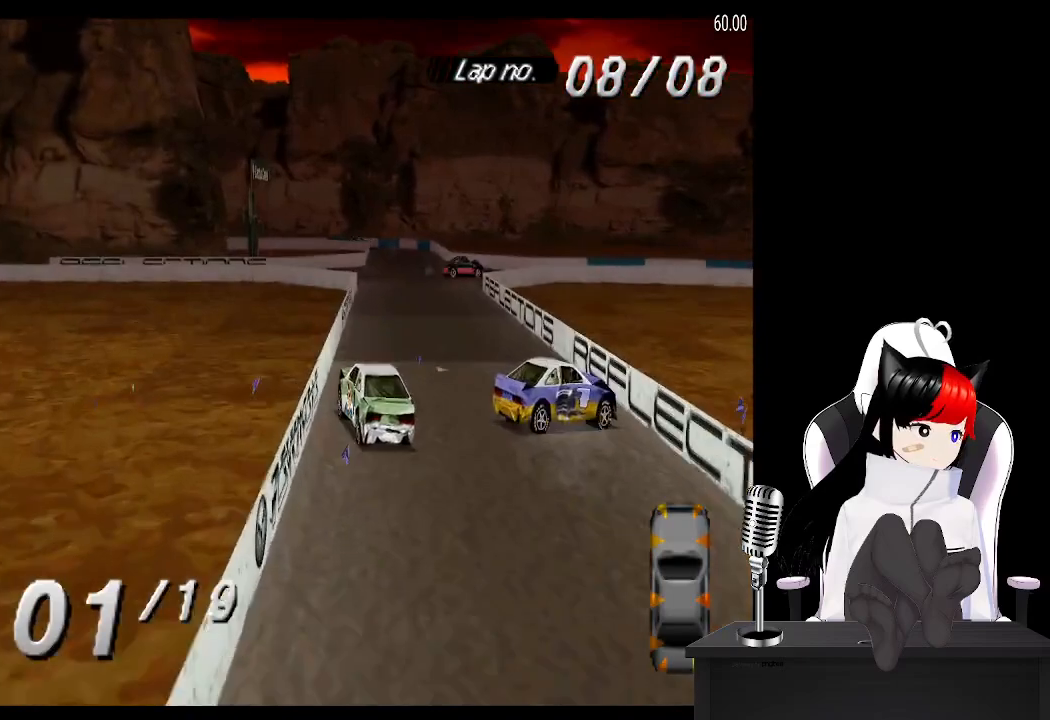
{"buttons": ["CROSS"], "left_stick": "center", "events": [[83, "DPAD_RIGHT", "up"]]}
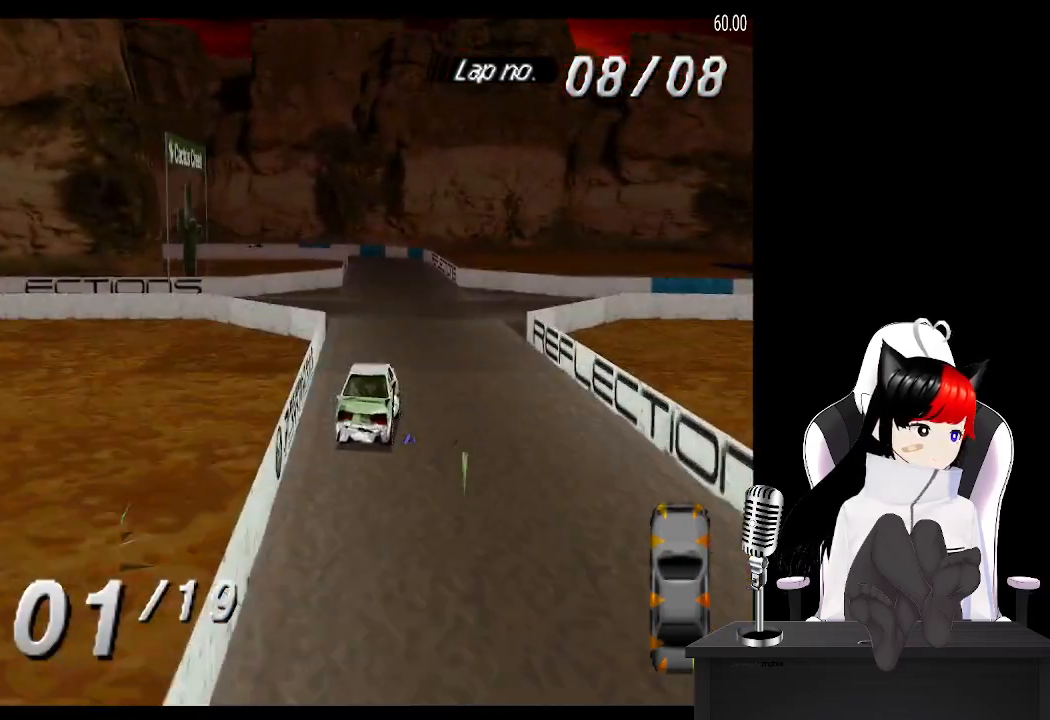
{"buttons": ["CROSS", "DPAD_LEFT"], "left_stick": "center", "events": [[50, "DPAD_LEFT", "down"], [150, "DPAD_LEFT", "up"], [417, "DPAD_LEFT", "down"]]}
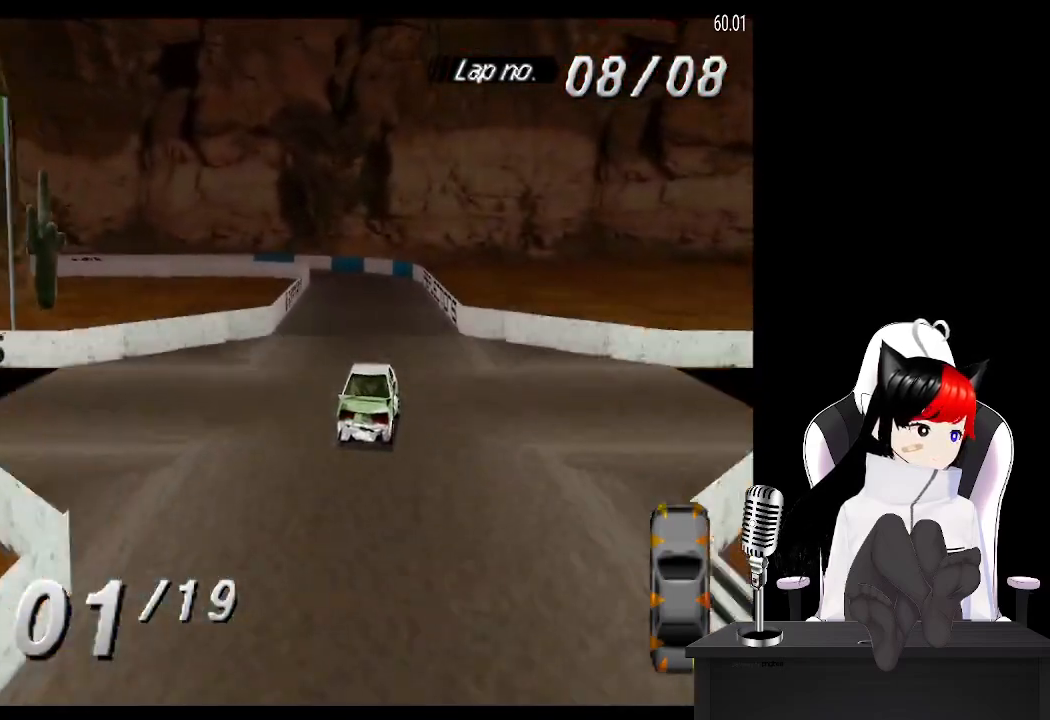
{"buttons": ["CROSS", "DPAD_LEFT"], "left_stick": "center", "events": [[133, "DPAD_LEFT", "up"], [250, "DPAD_LEFT", "down"]]}
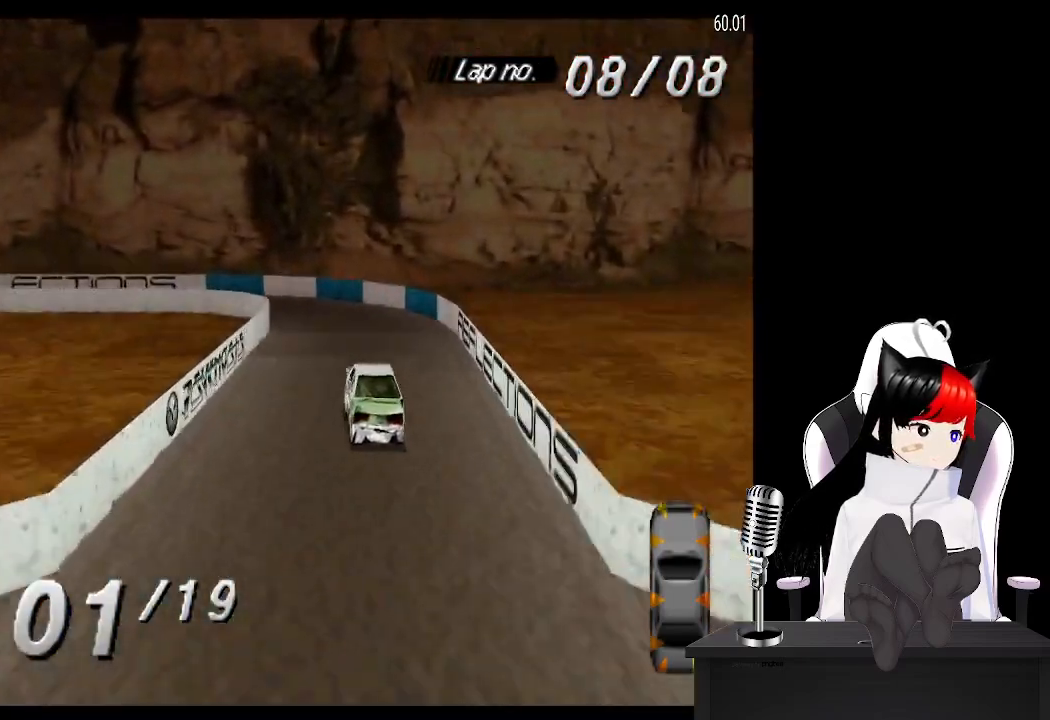
{"buttons": ["DPAD_LEFT"], "left_stick": "center", "events": [[83, "CROSS", "up"], [167, "SQUARE", "down"], [350, "SQUARE", "up"]]}
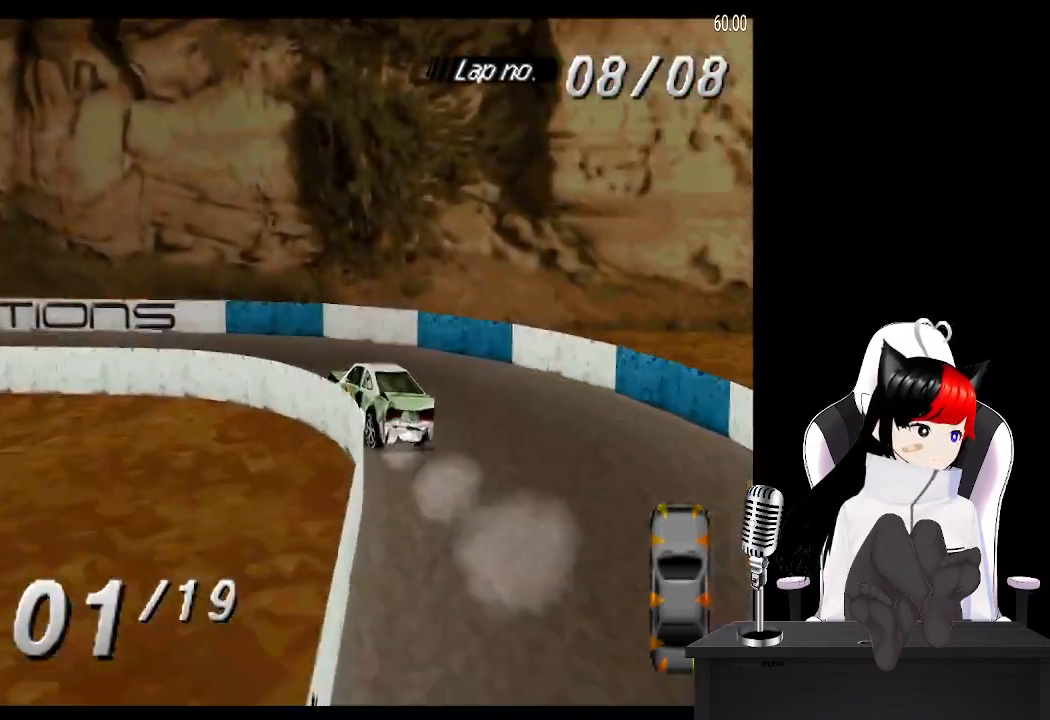
{"buttons": ["CROSS", "DPAD_LEFT"], "left_stick": "center", "events": [[217, "CROSS", "down"]]}
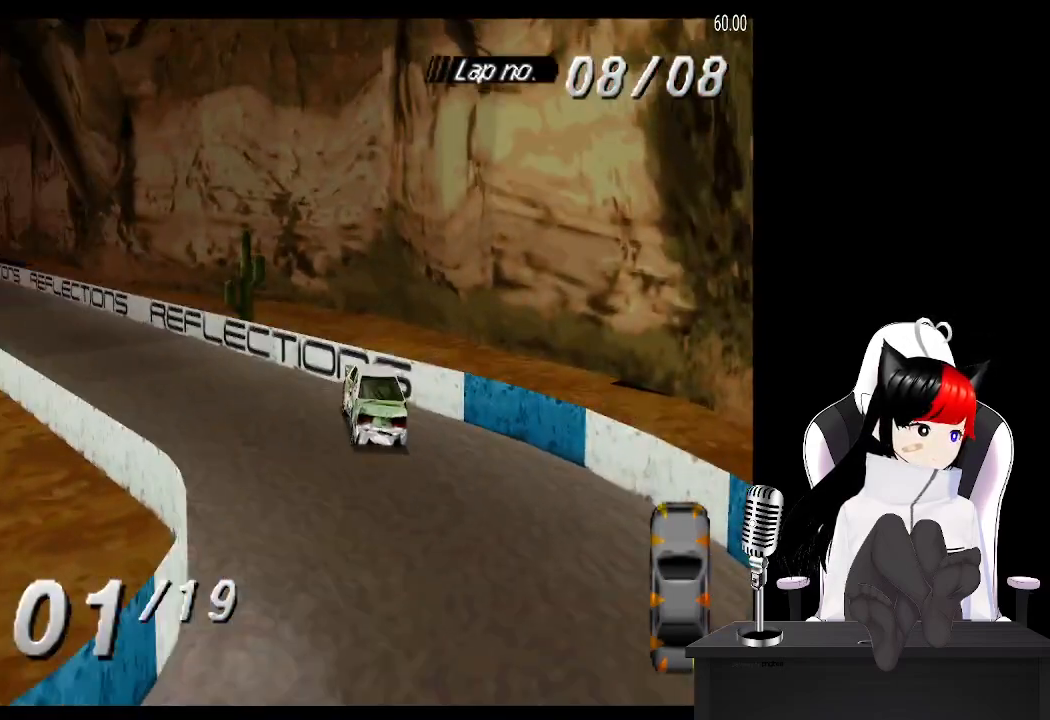
{"buttons": ["CROSS", "DPAD_RIGHT"], "left_stick": "center", "events": [[50, "DPAD_LEFT", "up"], [367, "DPAD_RIGHT", "down"]]}
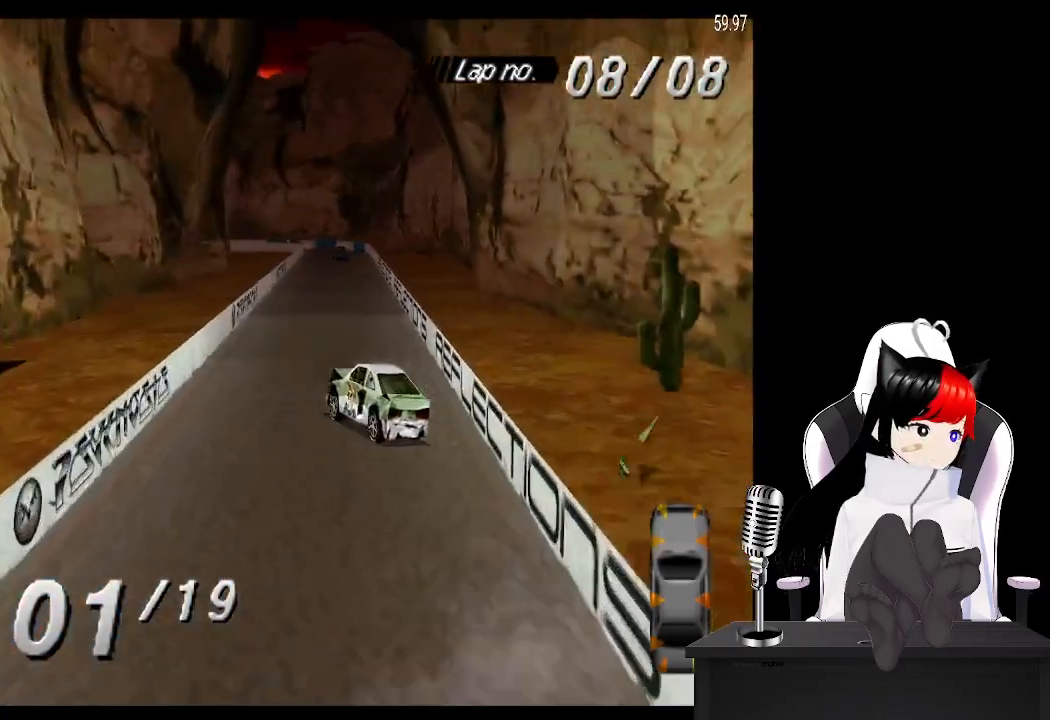
{"buttons": ["CROSS"], "left_stick": "center", "events": [[283, "DPAD_RIGHT", "up"]]}
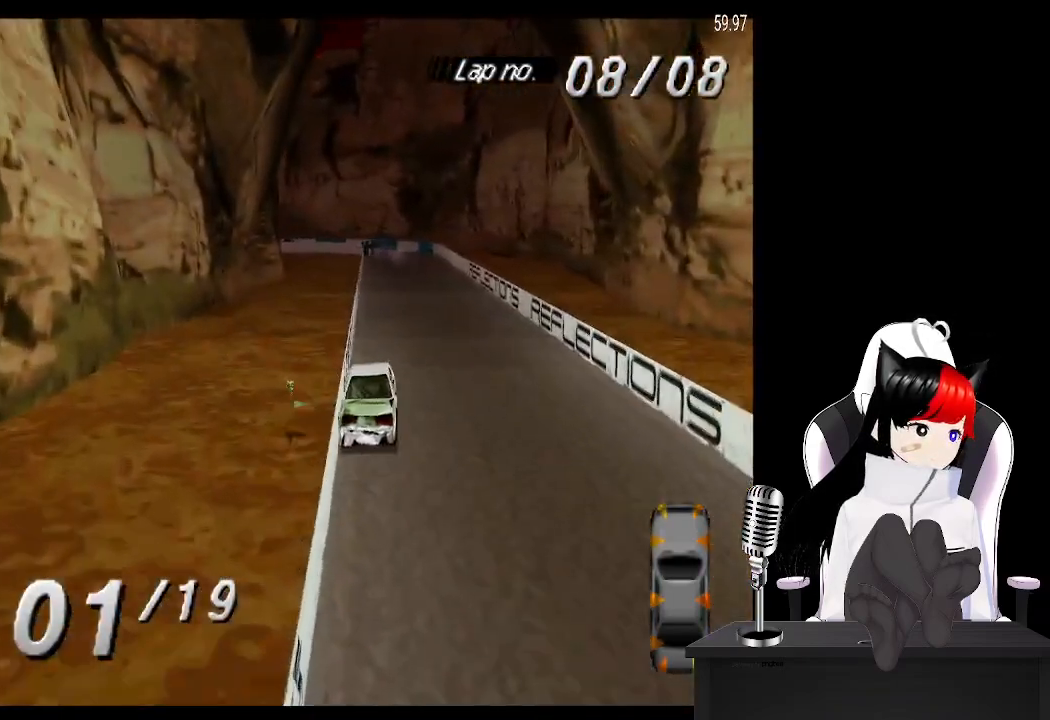
{"buttons": ["CROSS"], "left_stick": "center", "events": []}